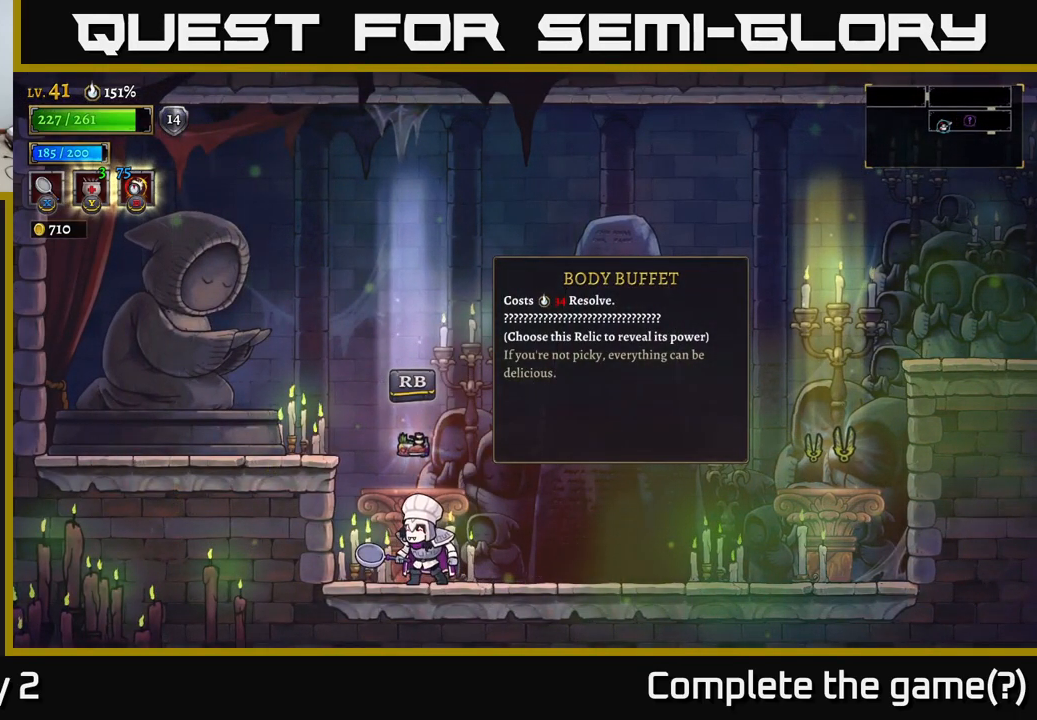
Gameplay with a controller (Xbox layout); each line is a JSON object with the inputs held at the frame after it. "events" lists button and stick changes between this image and that frame as [ms after this image, input, new state], when the widget could be followed in between.
{"buttons": [], "left_stick": "center", "right_stick": "center", "events": []}
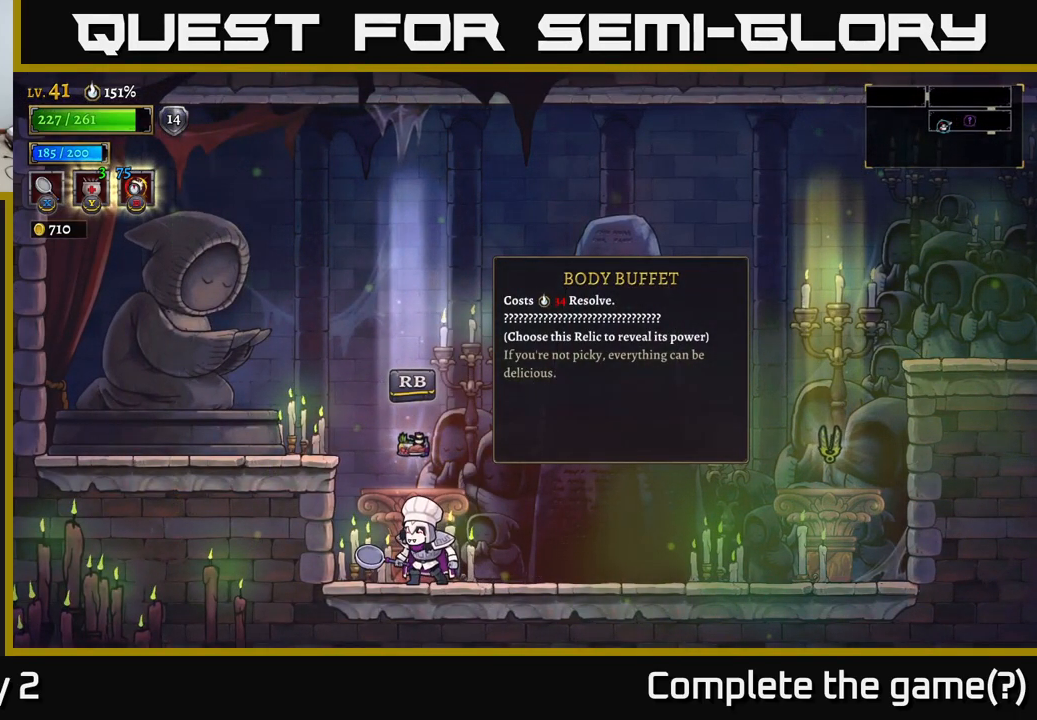
{"buttons": [], "left_stick": "center", "right_stick": "center", "events": []}
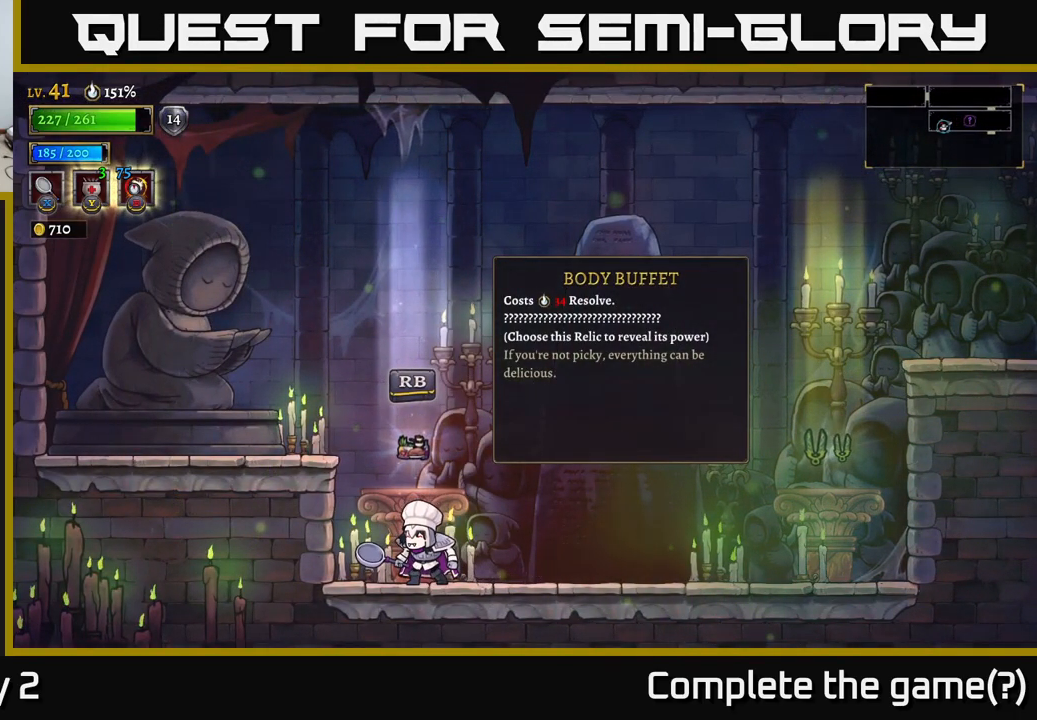
{"buttons": [], "left_stick": "center", "right_stick": "center", "events": []}
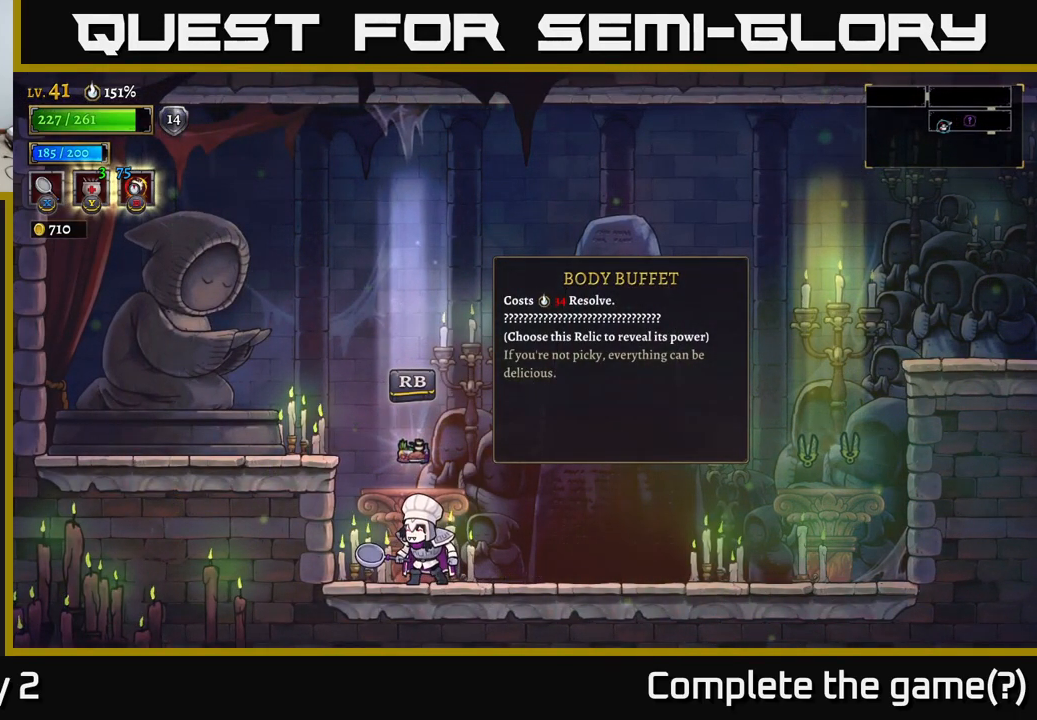
{"buttons": ["R2"], "left_stick": "right", "right_stick": "center", "events": [[300, "left_stick", "right"], [383, "R2", "down"]]}
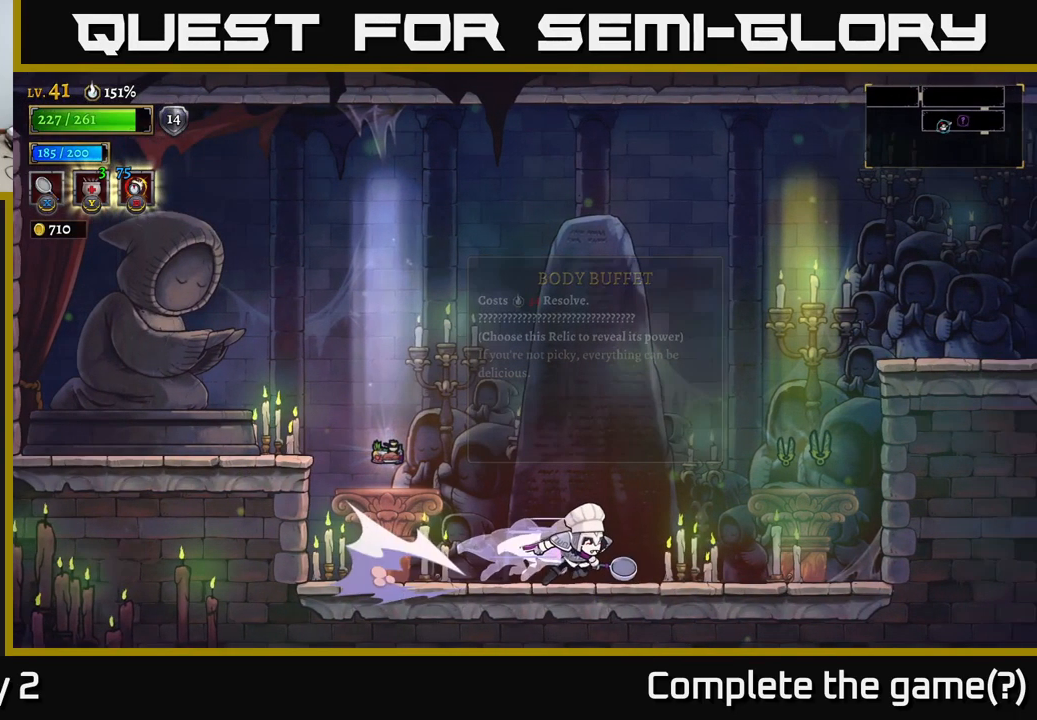
{"buttons": [], "left_stick": "right", "right_stick": "center", "events": [[33, "R2", "up"], [83, "left_stick", "center"], [217, "left_stick", "right"]]}
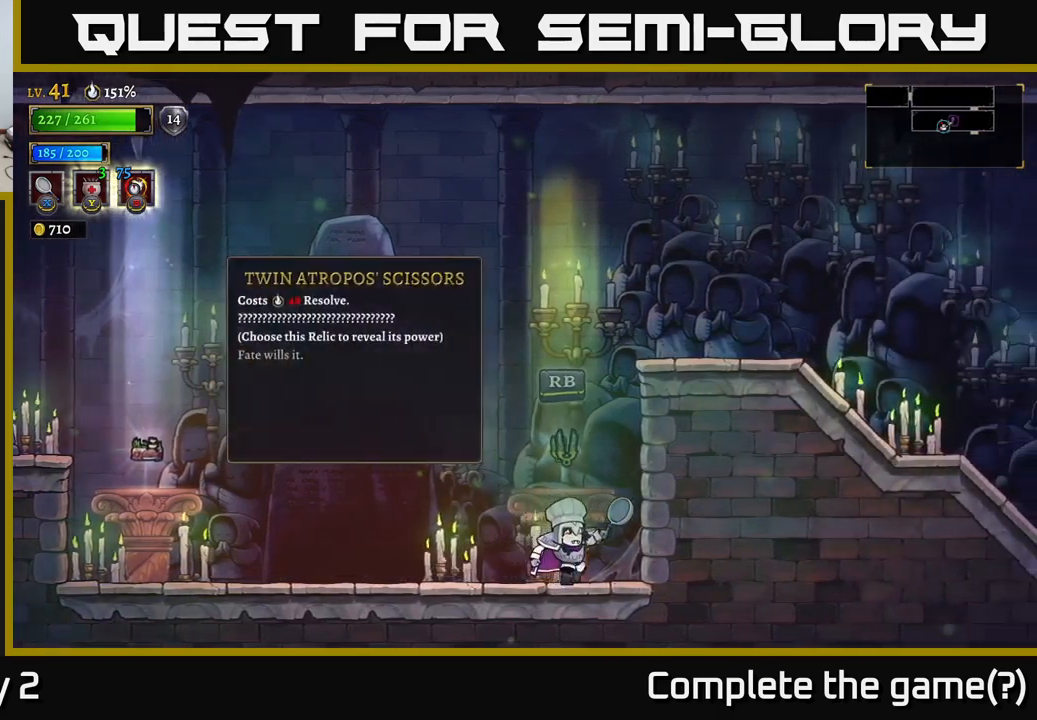
{"buttons": [], "left_stick": "center", "right_stick": "center", "events": [[117, "left_stick", "center"], [250, "left_stick", "left"], [384, "left_stick", "center"]]}
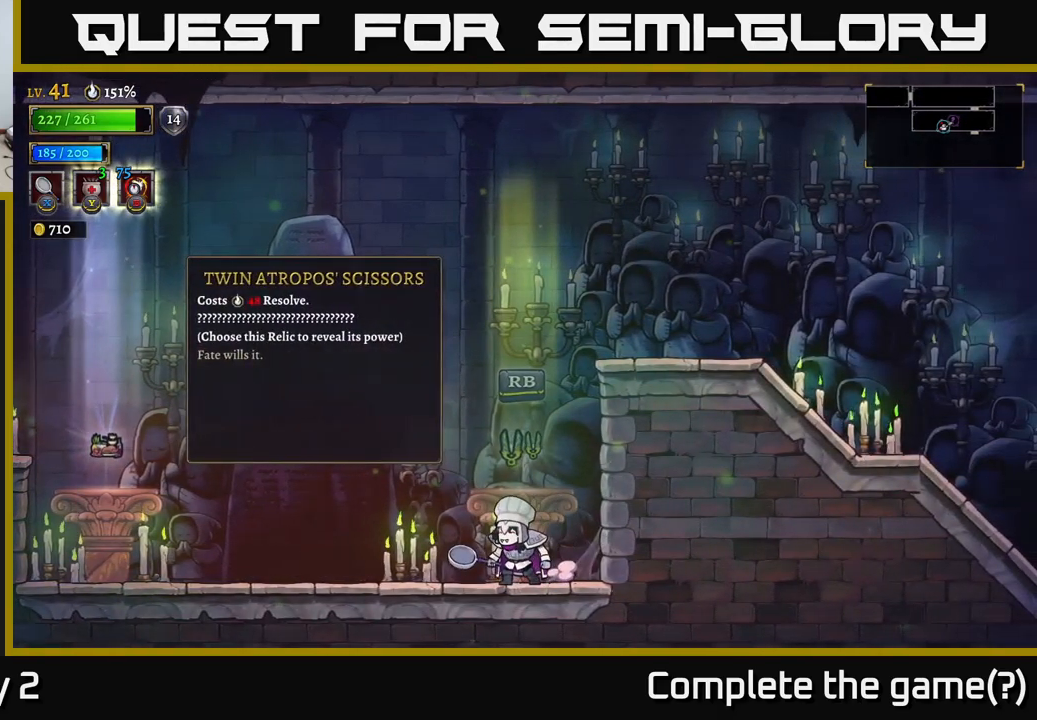
{"buttons": [], "left_stick": "center", "right_stick": "center", "events": []}
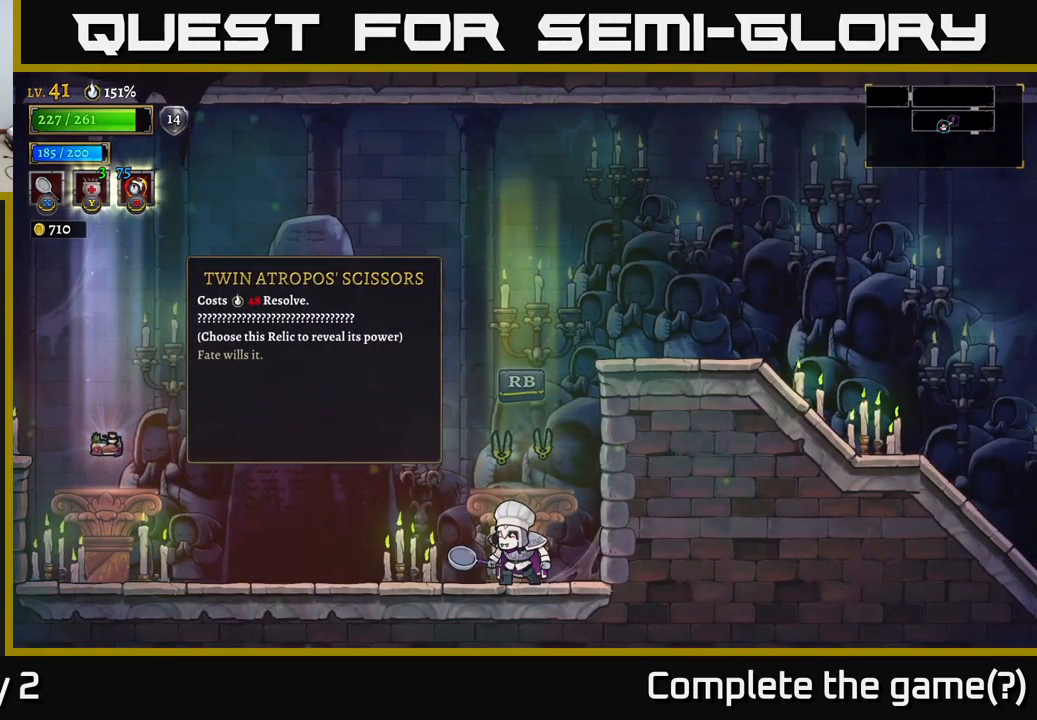
{"buttons": [], "left_stick": "center", "right_stick": "center", "events": []}
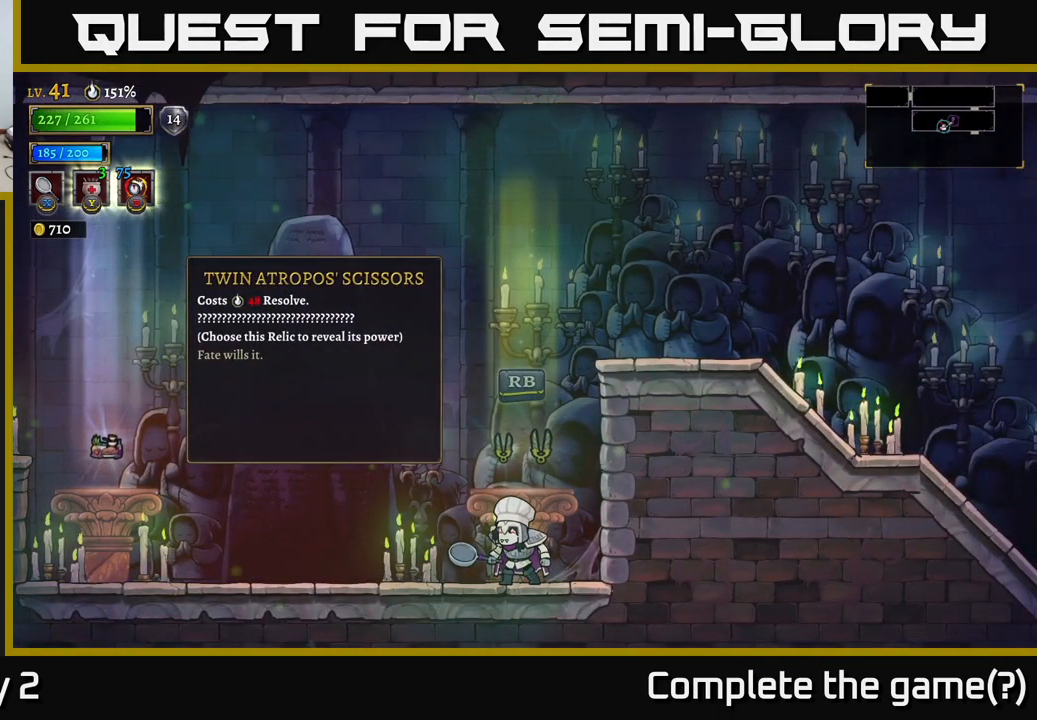
{"buttons": [], "left_stick": "center", "right_stick": "center", "events": []}
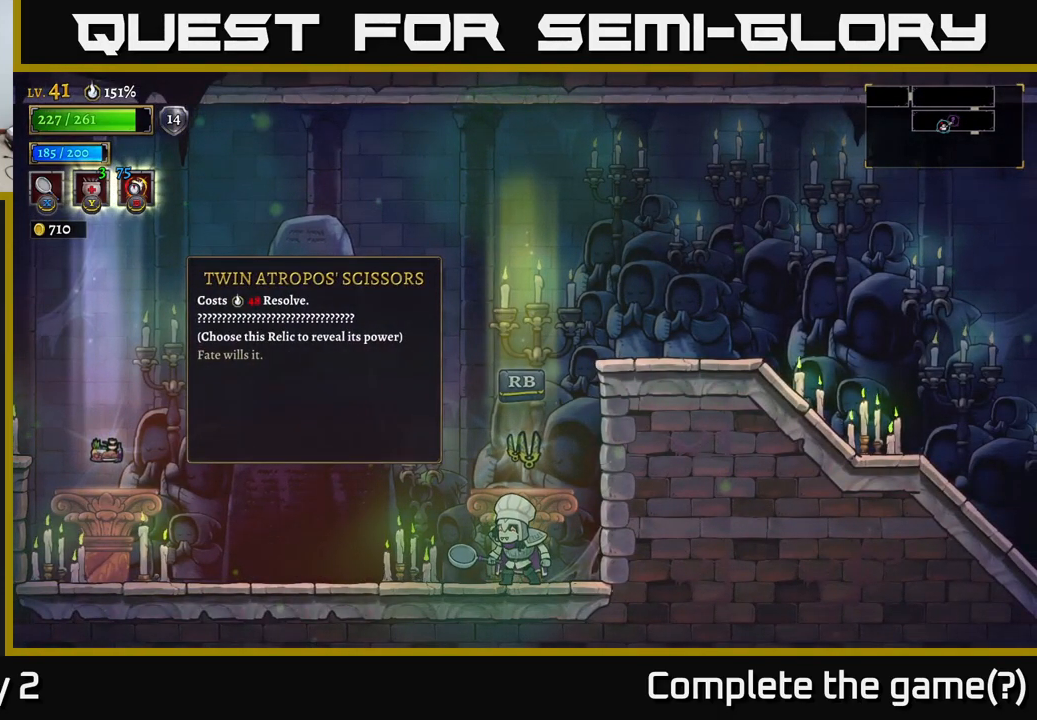
{"buttons": [], "left_stick": "center", "right_stick": "center", "events": []}
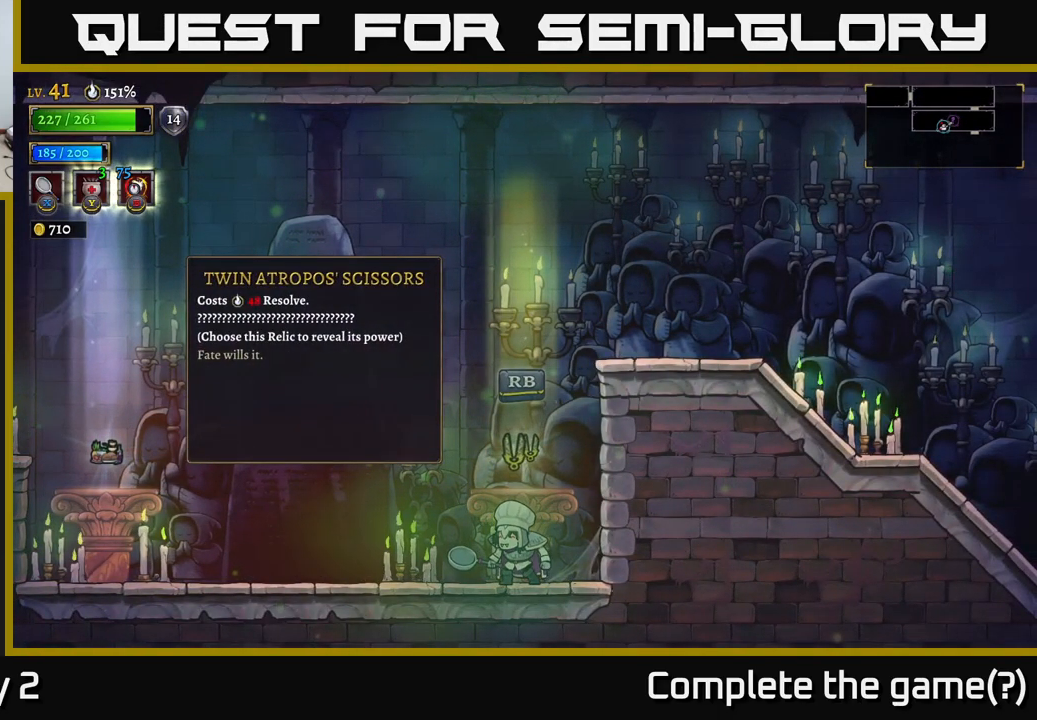
{"buttons": [], "left_stick": "center", "right_stick": "center", "events": []}
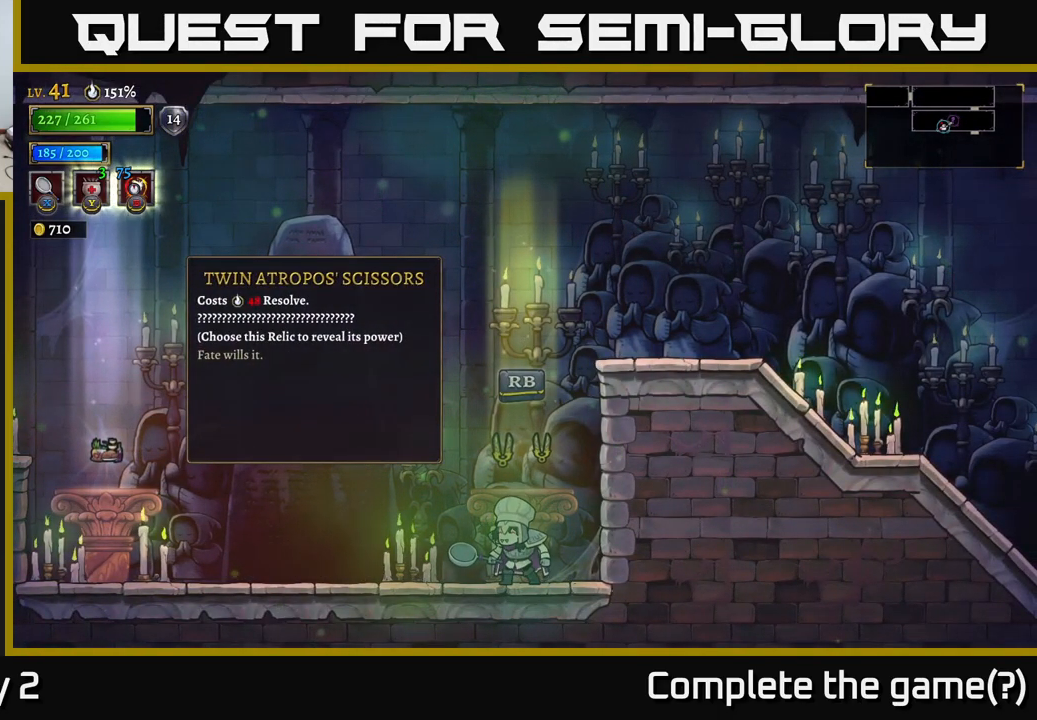
{"buttons": [], "left_stick": "center", "right_stick": "center", "events": []}
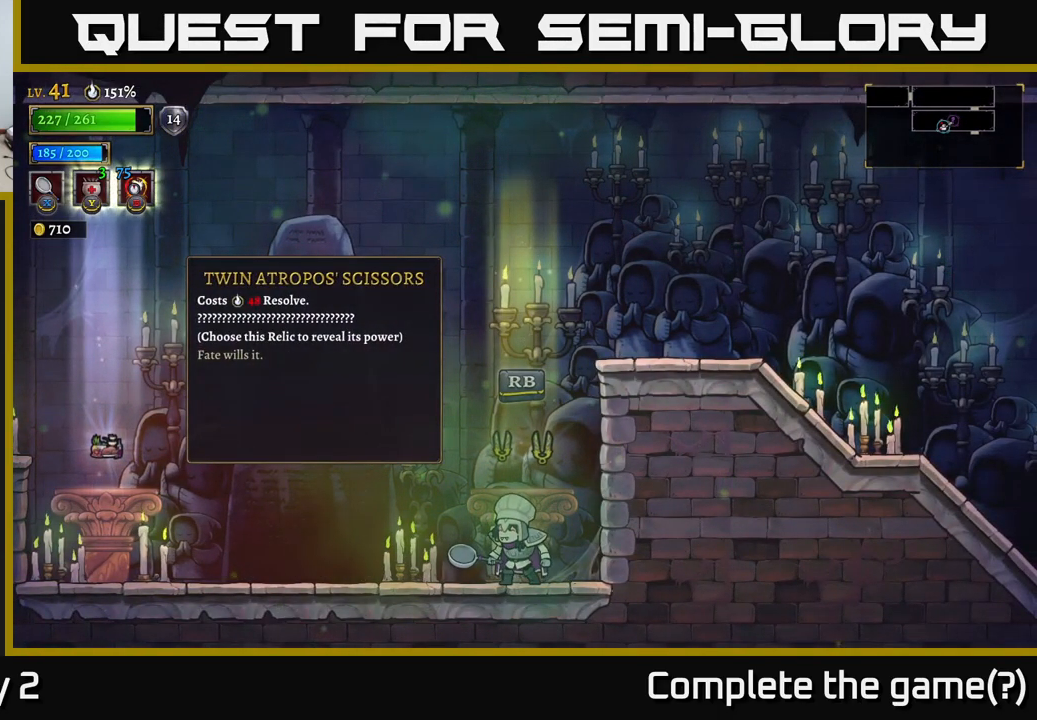
{"buttons": [], "left_stick": "center", "right_stick": "center", "events": [[384, "R1", "down"], [467, "R1", "up"]]}